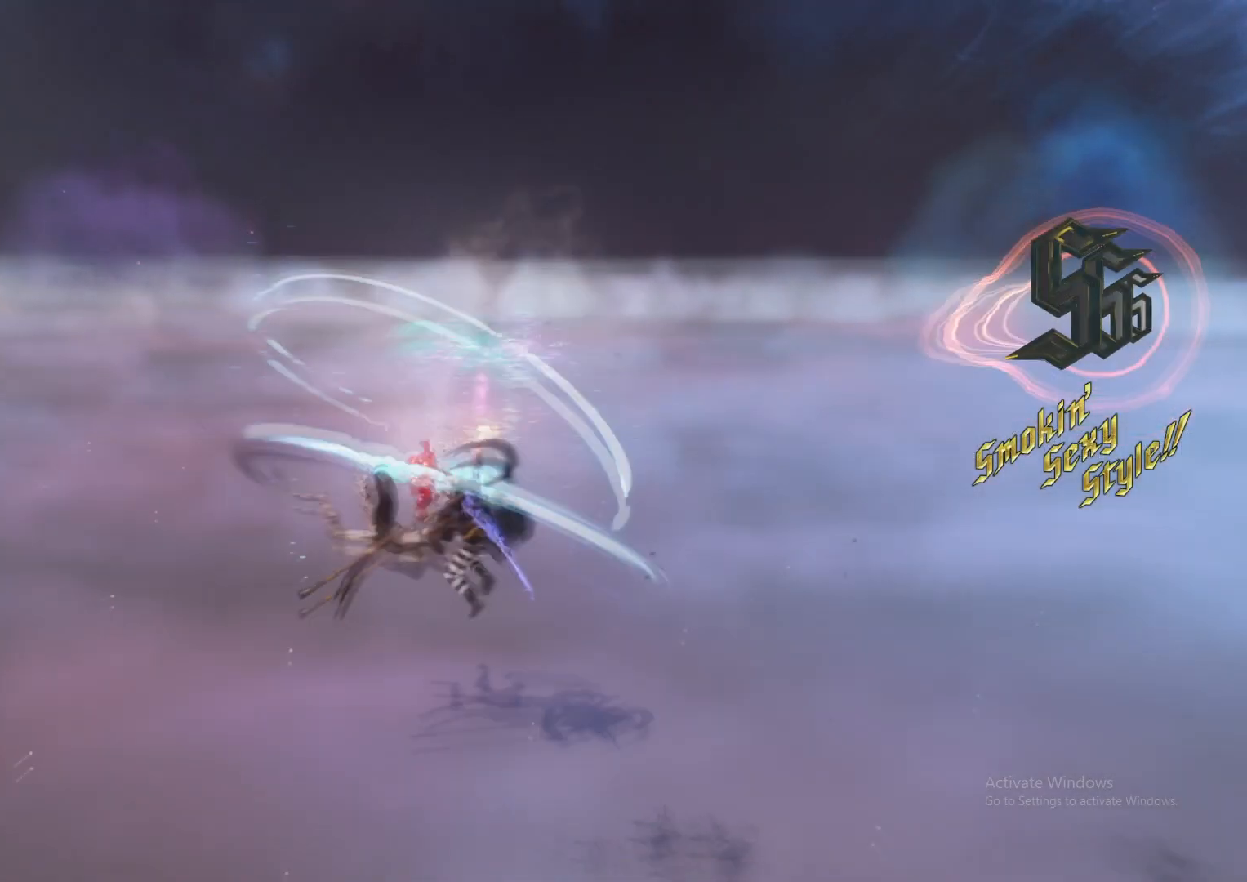
Gameplay with a controller (Xbox layout); each line is a JSON object with the inputs held at the frame after it. "events" lists button and stick changes between this image and that frame as [ms after this image, input, new state], when the widget could be followed in between. Not read: L3 R3.
{"buttons": ["L2"], "left_stick": "center", "right_stick": "center", "events": [[34, "L1", "down"], [100, "X", "down"], [134, "L1", "up"], [167, "X", "up"], [167, "left_stick", "down-right"], [300, "left_stick", "down-left"], [384, "Y", "down"], [484, "Y", "up"], [484, "left_stick", "center"]]}
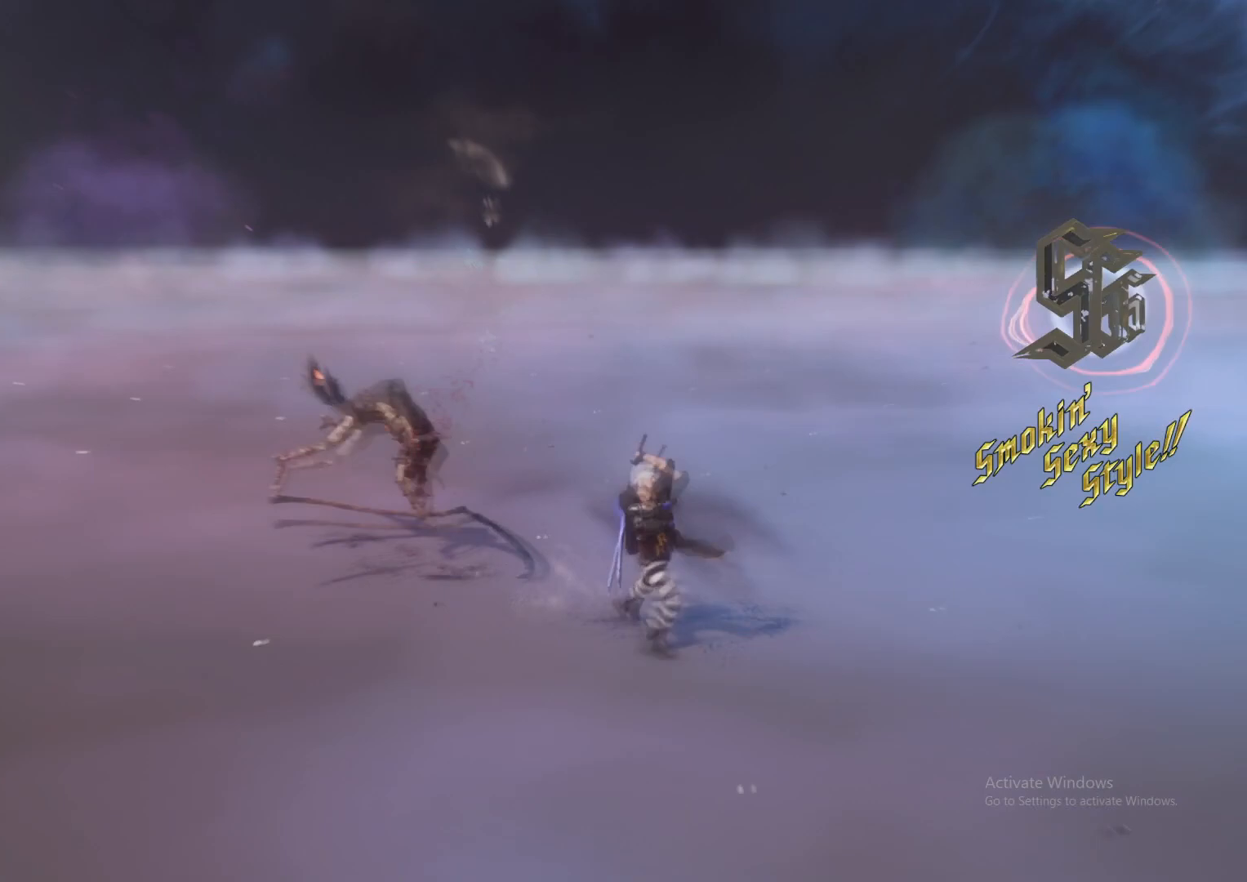
{"buttons": ["L1", "L2"], "left_stick": "center", "right_stick": "center", "events": [[33, "R1", "down"], [50, "L1", "down"], [133, "R1", "up"], [133, "Y", "down"], [150, "L1", "up"], [217, "Y", "up"], [483, "L1", "down"]]}
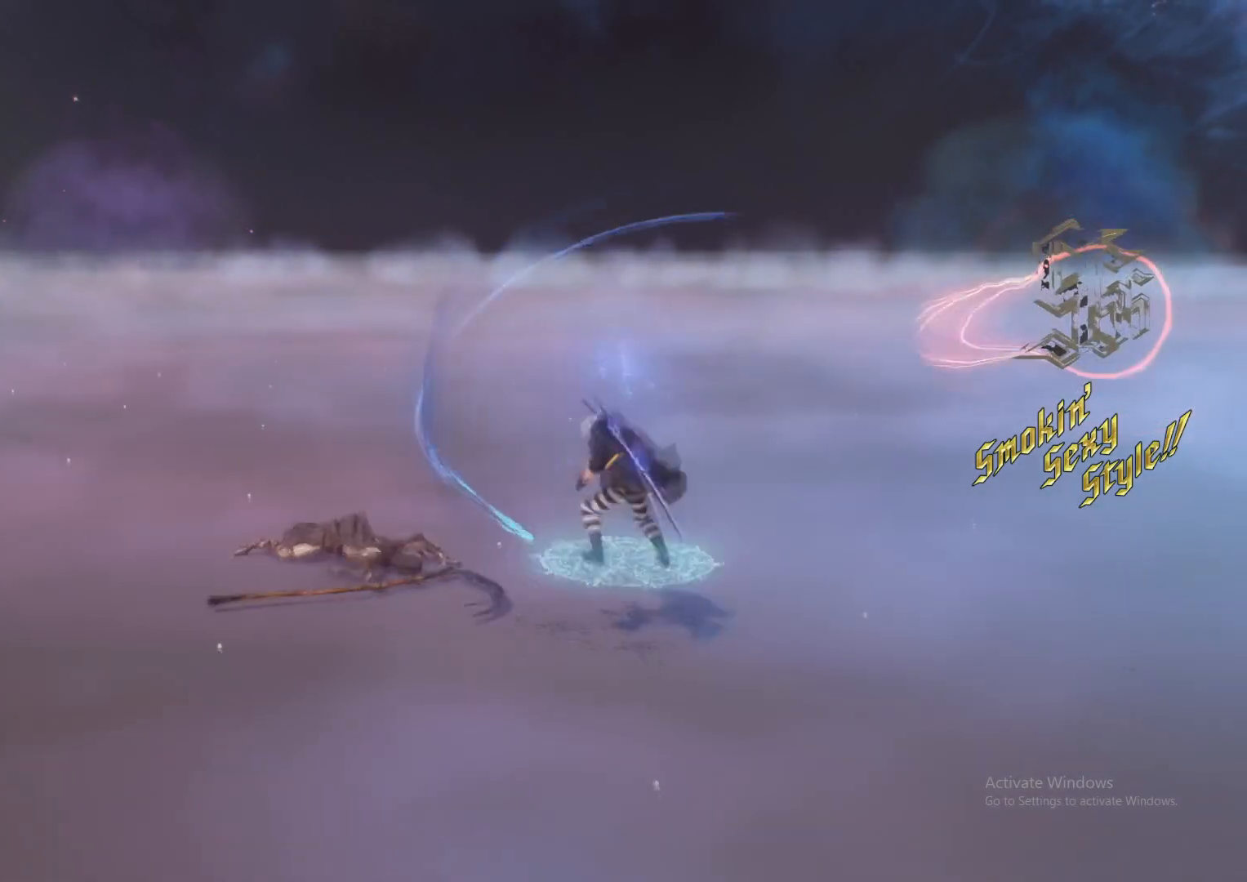
{"buttons": ["L2"], "left_stick": "center", "right_stick": "center", "events": [[34, "left_stick", "down-right"], [84, "L1", "up"], [150, "left_stick", "down-left"], [167, "Y", "down"], [250, "Y", "up"], [284, "left_stick", "center"], [300, "R1", "down"], [417, "R1", "up"], [434, "B", "down"], [501, "B", "up"]]}
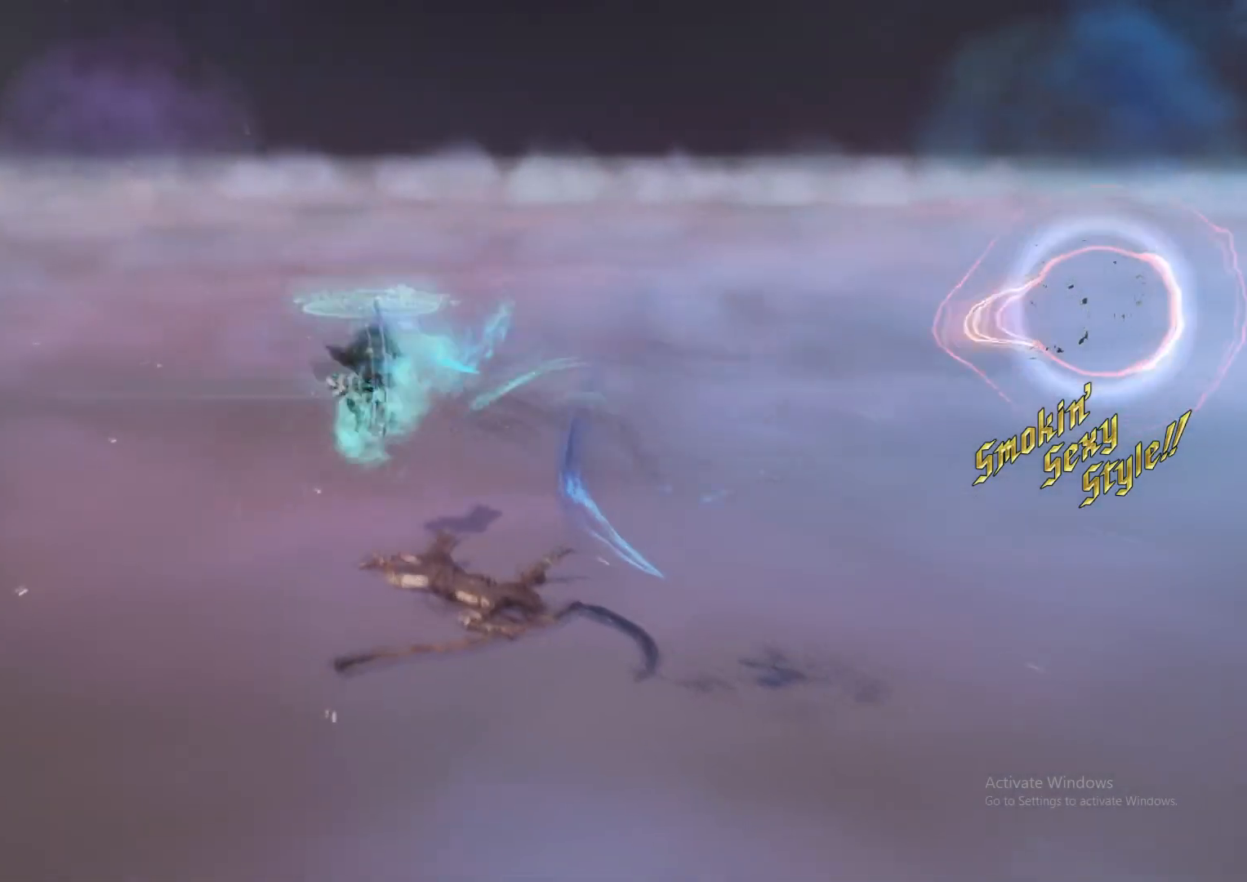
{"buttons": ["Y", "L2"], "left_stick": "center", "right_stick": "center", "events": [[16, "L1", "down"], [166, "L1", "up"], [267, "left_stick", "down-left"], [317, "Y", "down"], [417, "Y", "up"], [450, "Y", "down"], [483, "left_stick", "center"]]}
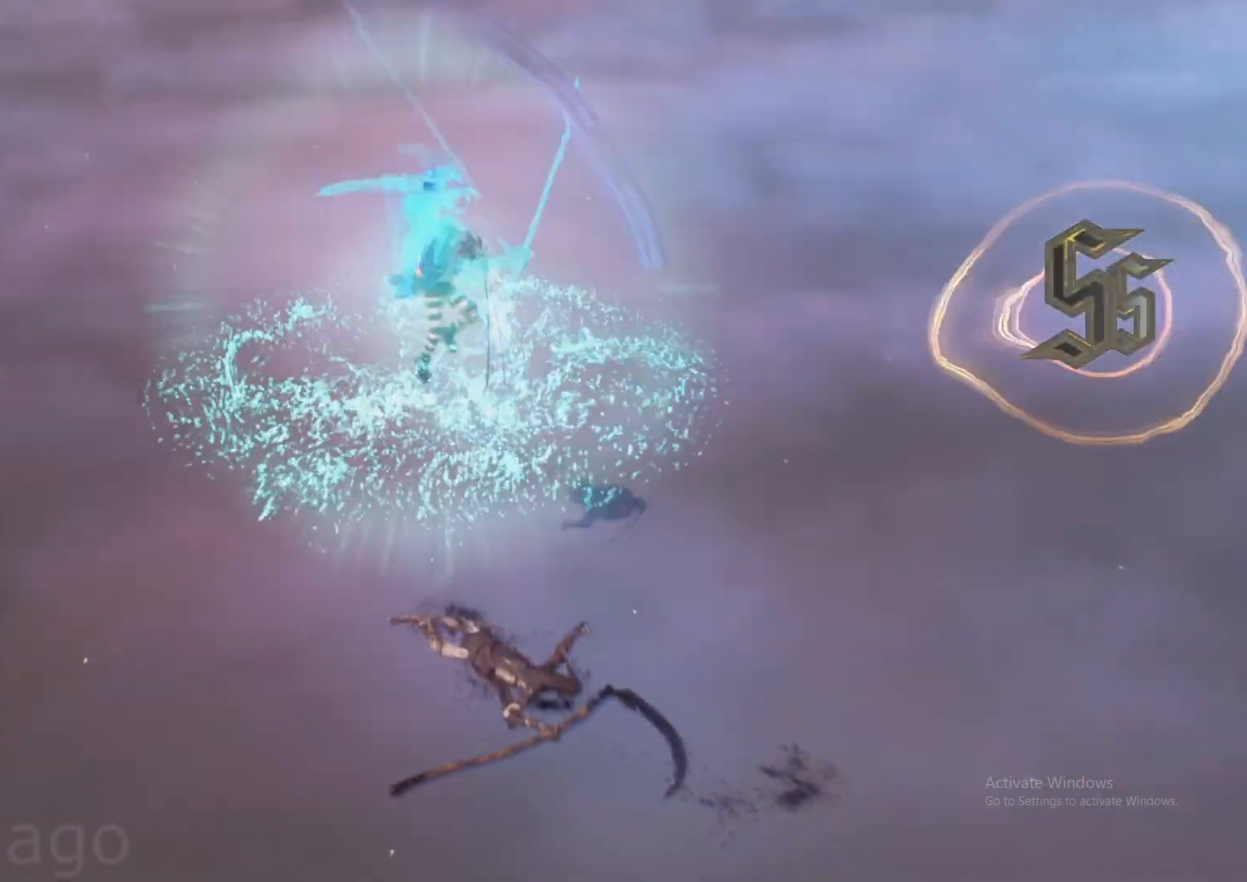
{"buttons": ["L2"], "left_stick": "center", "right_stick": "center", "events": [[50, "Y", "up"], [150, "R1", "down"], [200, "B", "down"], [234, "R1", "up"], [267, "L1", "down"], [284, "B", "up"], [317, "L1", "up"]]}
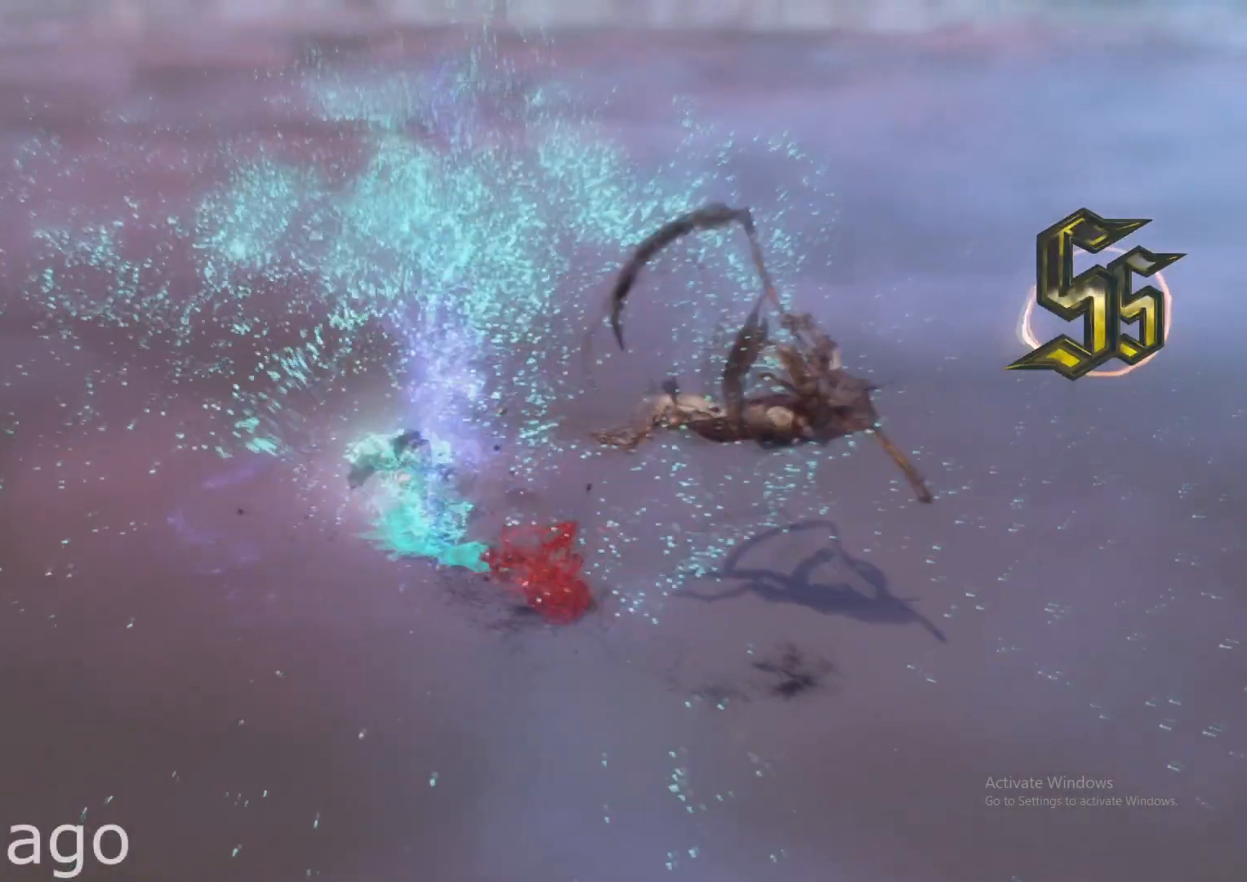
{"buttons": ["X", "L2", "DPAD_DOWN", "DPAD_LEFT"], "left_stick": "center", "right_stick": "center", "events": [[16, "R2", "down"], [100, "R2", "up"], [400, "DPAD_LEFT", "down"], [417, "X", "down"], [433, "DPAD_DOWN", "down"]]}
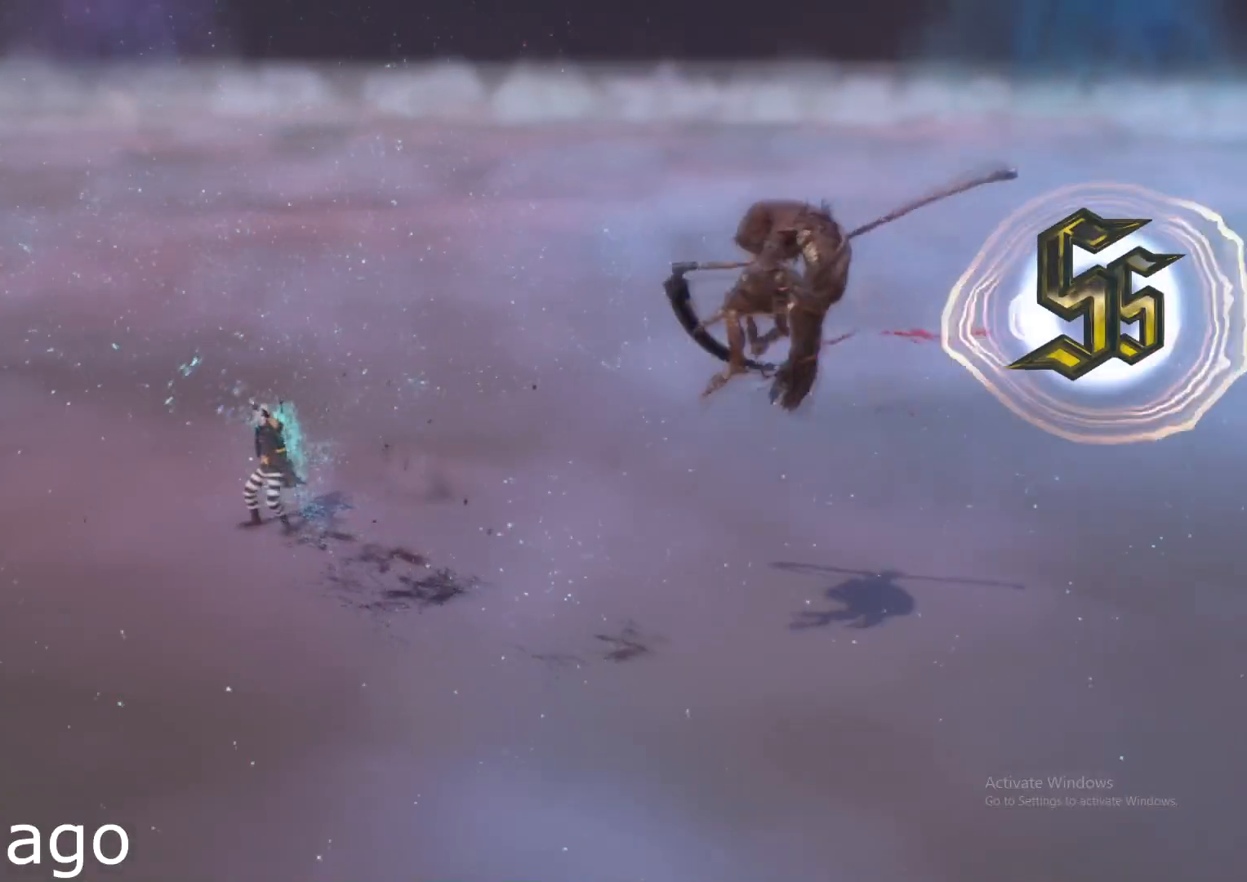
{"buttons": ["L2"], "left_stick": "center", "right_stick": "center", "events": [[17, "DPAD_DOWN", "up"], [17, "DPAD_LEFT", "up"], [34, "X", "up"], [334, "right_stick", "down-right"], [434, "right_stick", "center"]]}
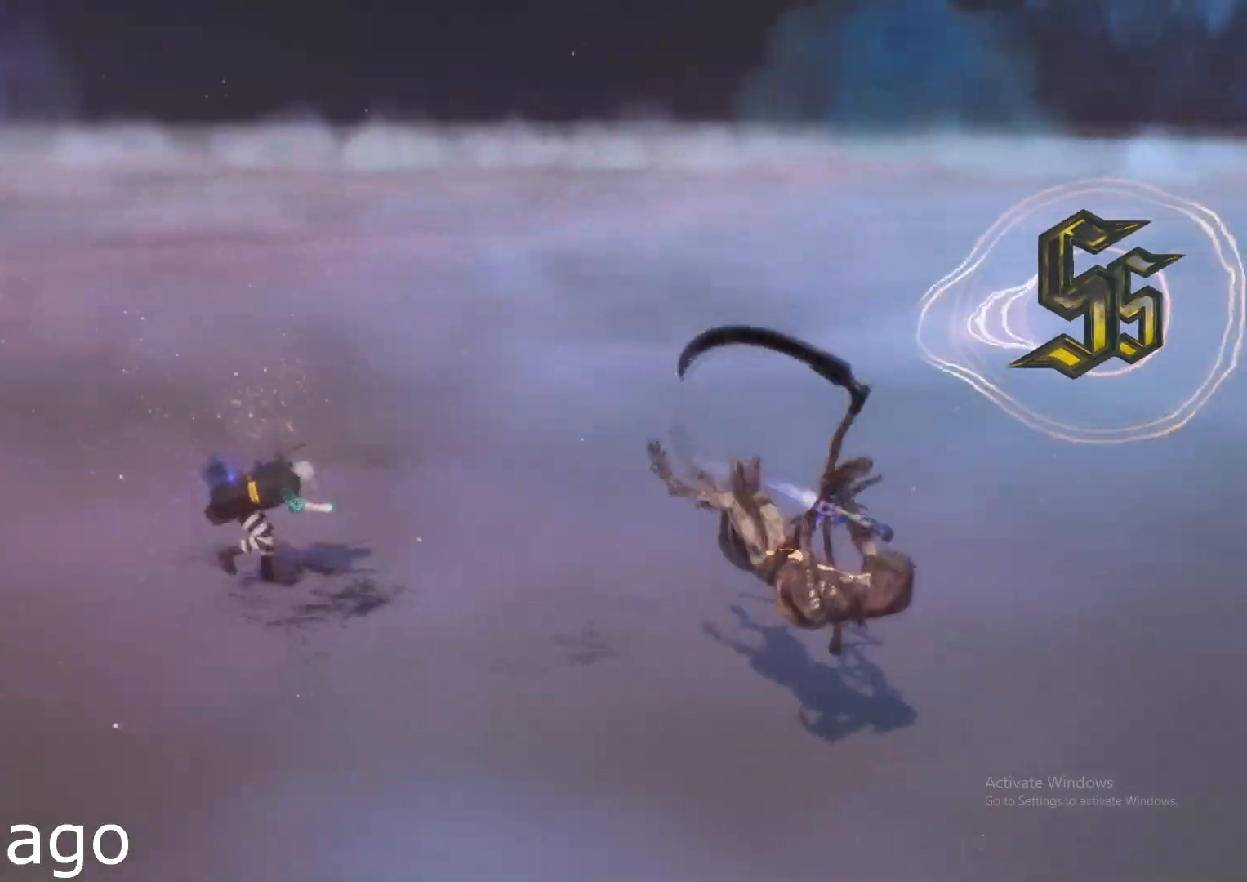
{"buttons": ["X", "L2"], "left_stick": "center", "right_stick": "center", "events": [[83, "A", "down"], [166, "A", "up"], [367, "DPAD_DOWN", "down"], [433, "X", "down"], [483, "DPAD_DOWN", "up"]]}
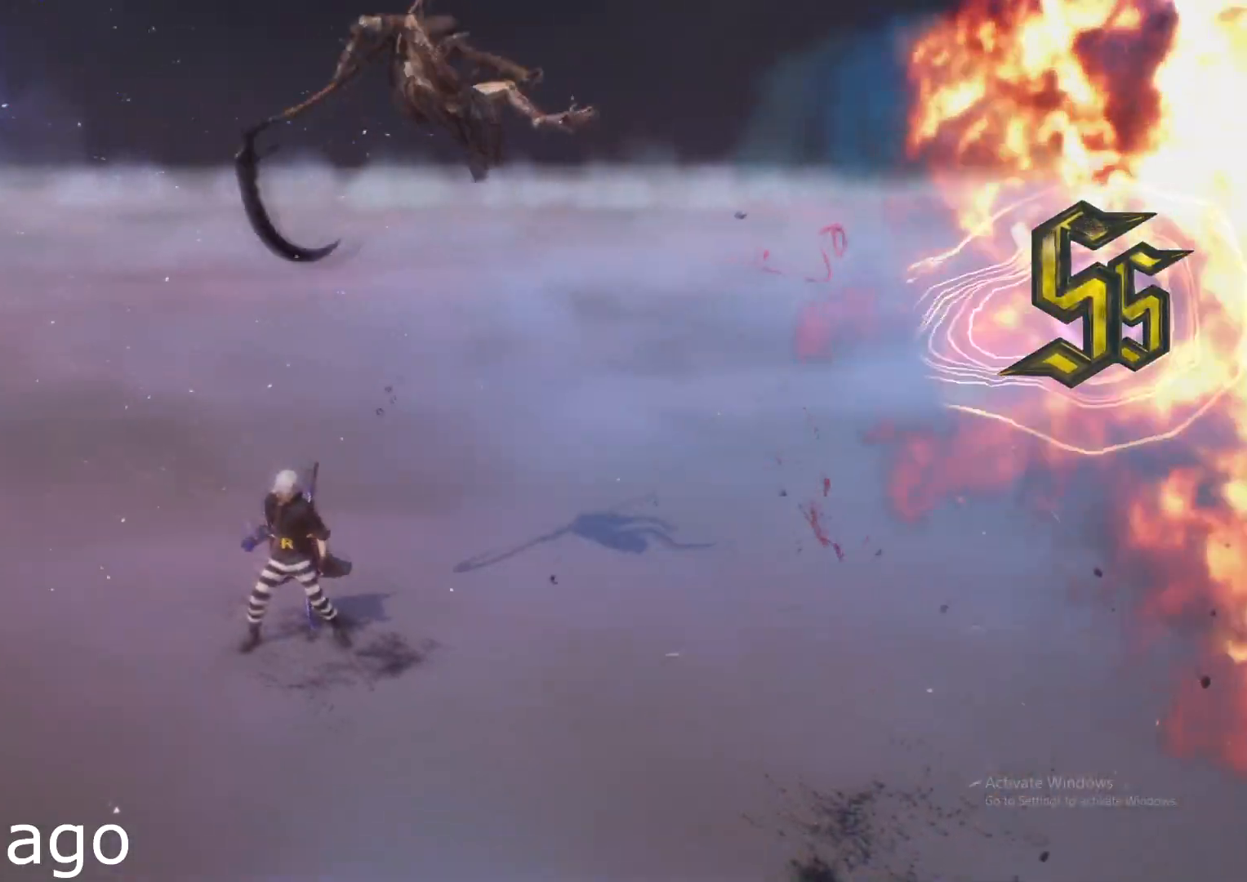
{"buttons": ["L2"], "left_stick": "center", "right_stick": "center", "events": [[17, "X", "up"], [84, "X", "down"], [134, "X", "up"], [317, "right_stick", "up"], [417, "right_stick", "center"]]}
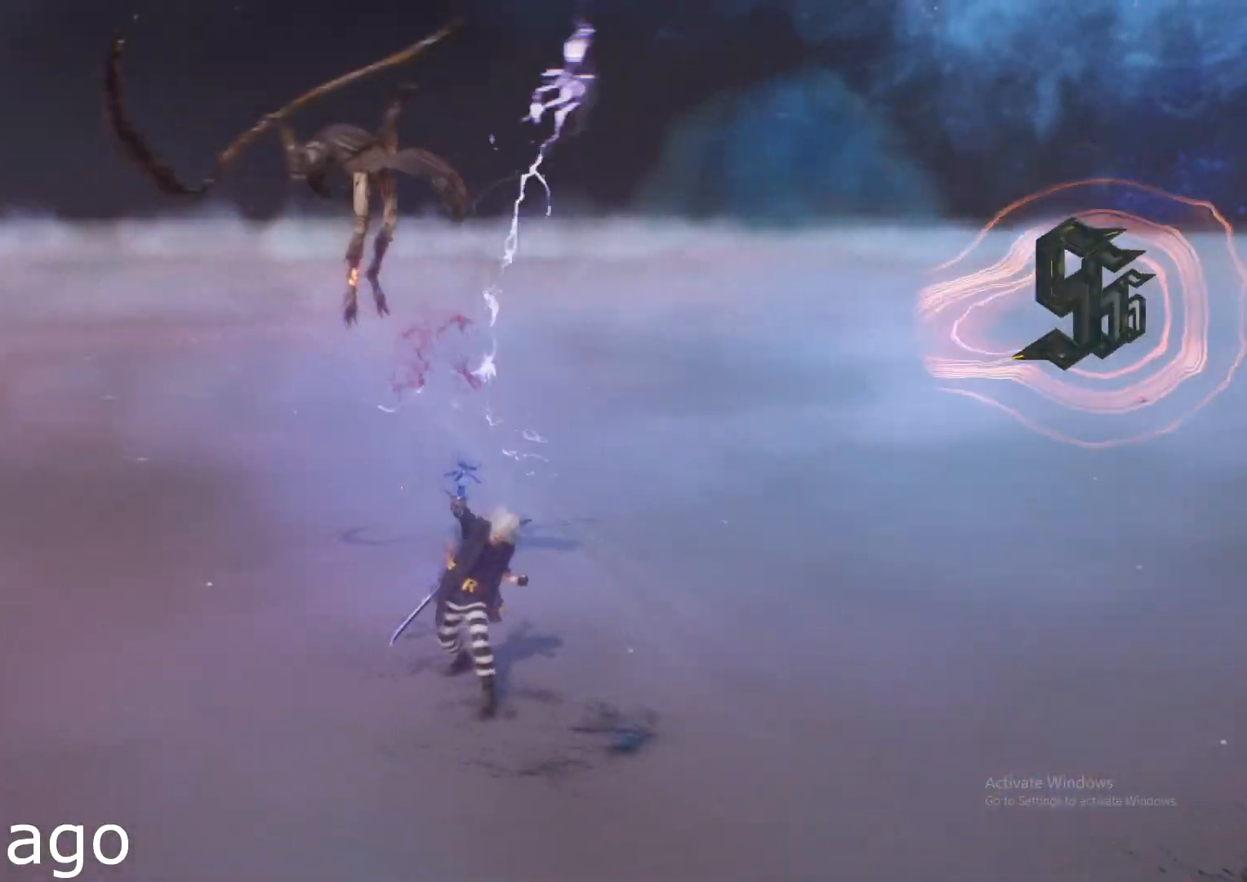
{"buttons": ["L2"], "left_stick": "center", "right_stick": "center", "events": [[16, "DPAD_RIGHT", "down"], [83, "DPAD_RIGHT", "up"], [116, "X", "down"], [167, "X", "up"], [217, "X", "down"], [283, "X", "up"], [350, "R1", "down"], [350, "R2", "down"], [483, "R1", "up"], [483, "R2", "up"]]}
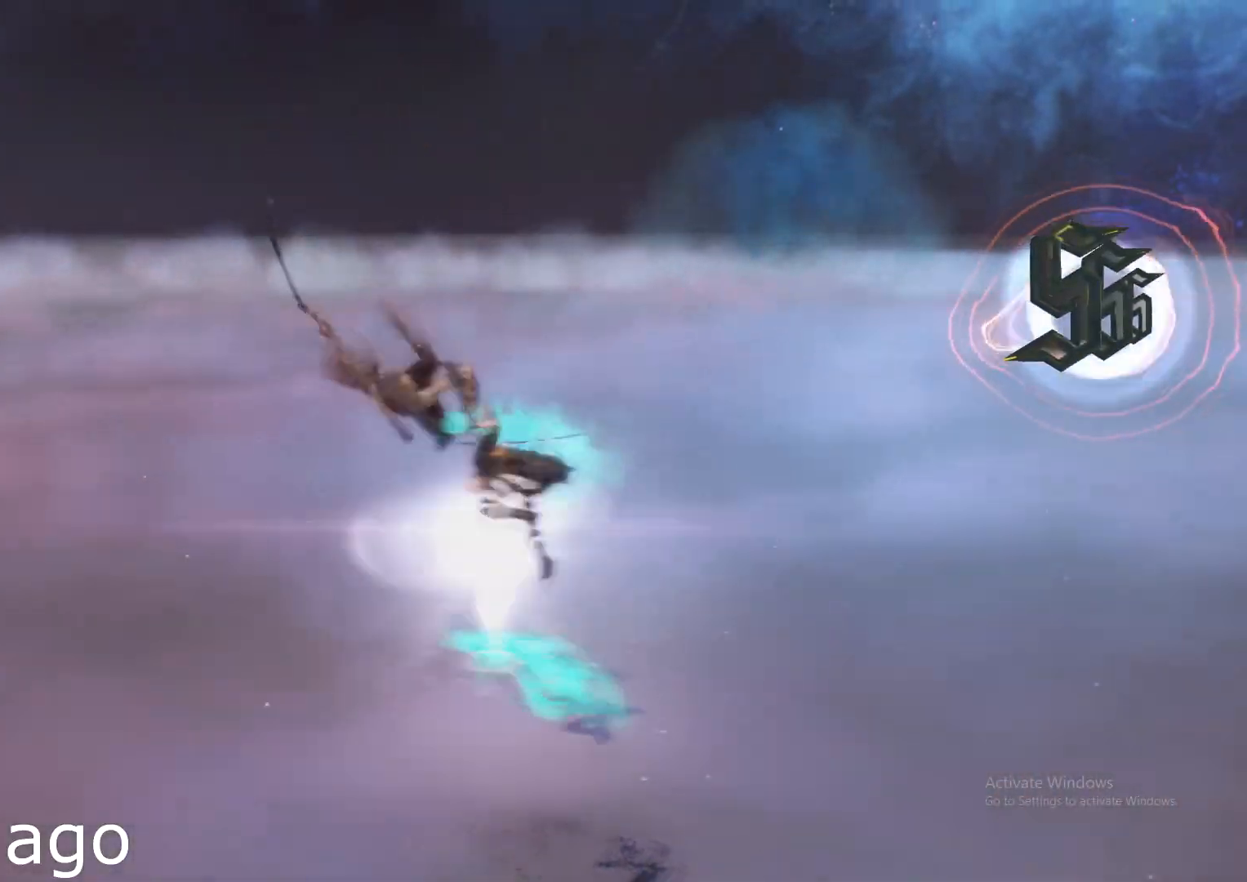
{"buttons": ["L1", "L2"], "left_stick": "center", "right_stick": "center"}
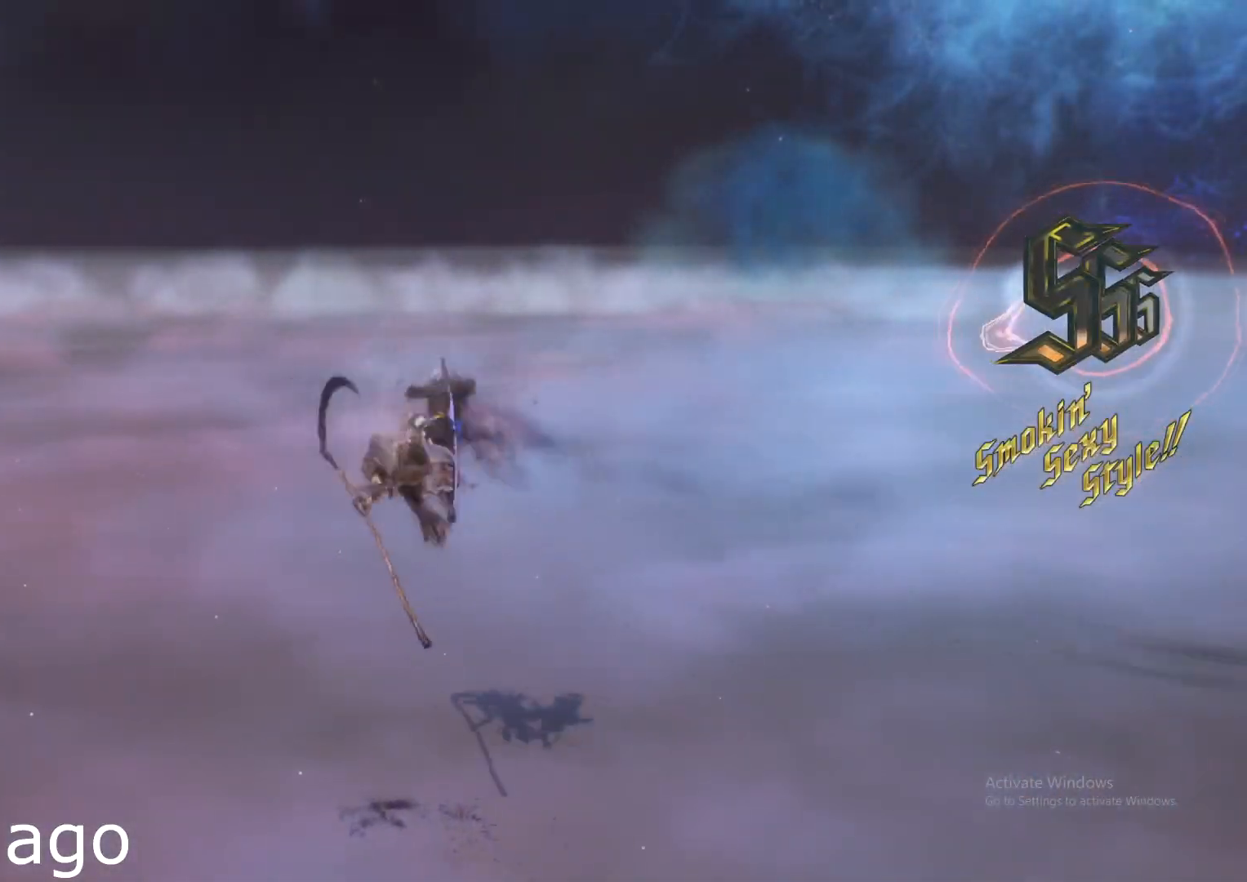
{"buttons": ["L2"], "left_stick": "down-right", "right_stick": "center", "events": [[33, "Y", "down"], [83, "L1", "up"], [116, "Y", "up"], [183, "left_stick", "down-left"], [250, "X", "down"], [333, "X", "up"], [383, "R1", "down"], [383, "R2", "down"], [400, "left_stick", "down-right"], [450, "R1", "up"], [450, "R2", "up"]]}
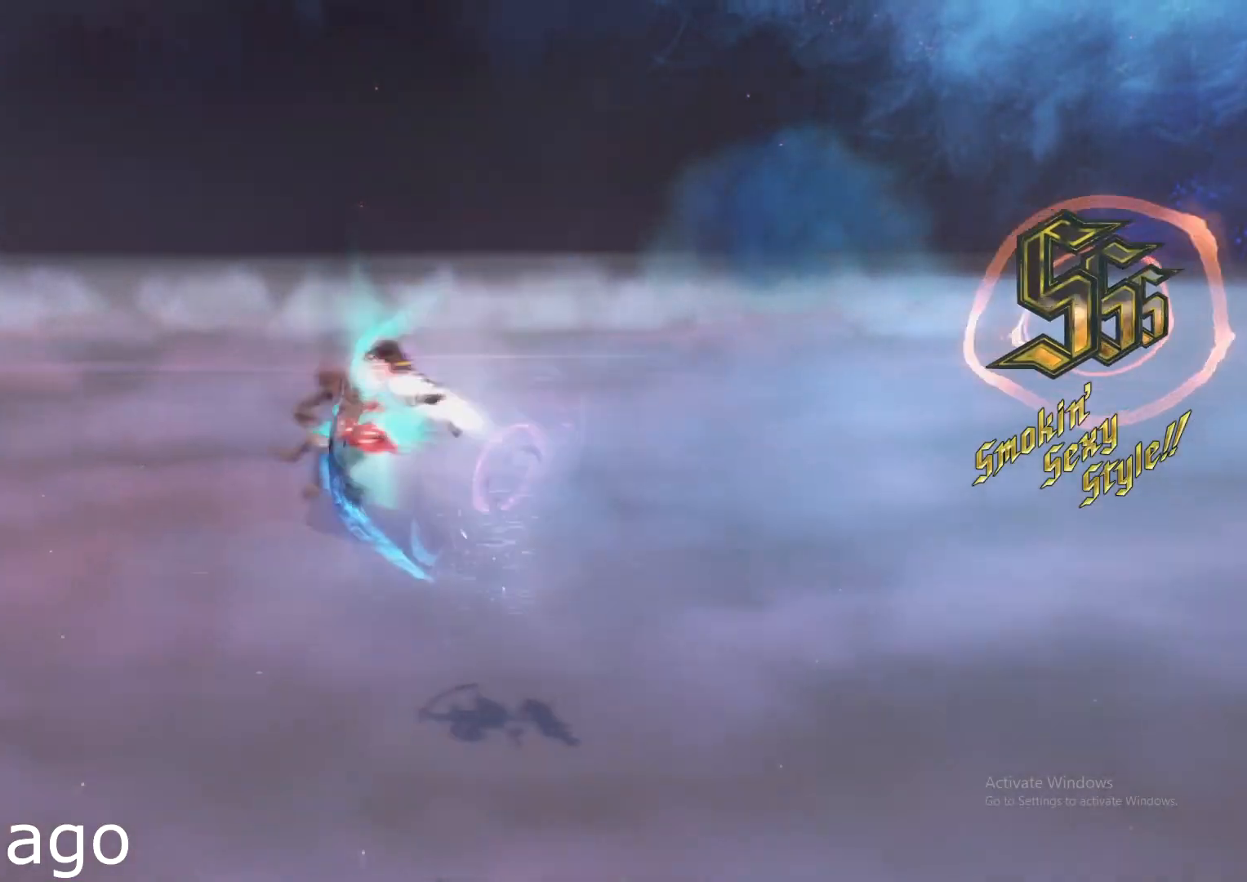
{"buttons": ["L2", "R2"], "left_stick": "down-left", "right_stick": "center", "events": [[17, "L1", "down"], [17, "left_stick", "down-left"], [84, "L1", "up"], [84, "Y", "down"], [150, "Y", "up"], [150, "left_stick", "center"], [217, "L1", "down"], [217, "X", "down"], [284, "L1", "up"], [284, "X", "up"], [351, "R1", "down"], [351, "R2", "down"], [417, "R1", "up"], [501, "left_stick", "down-left"]]}
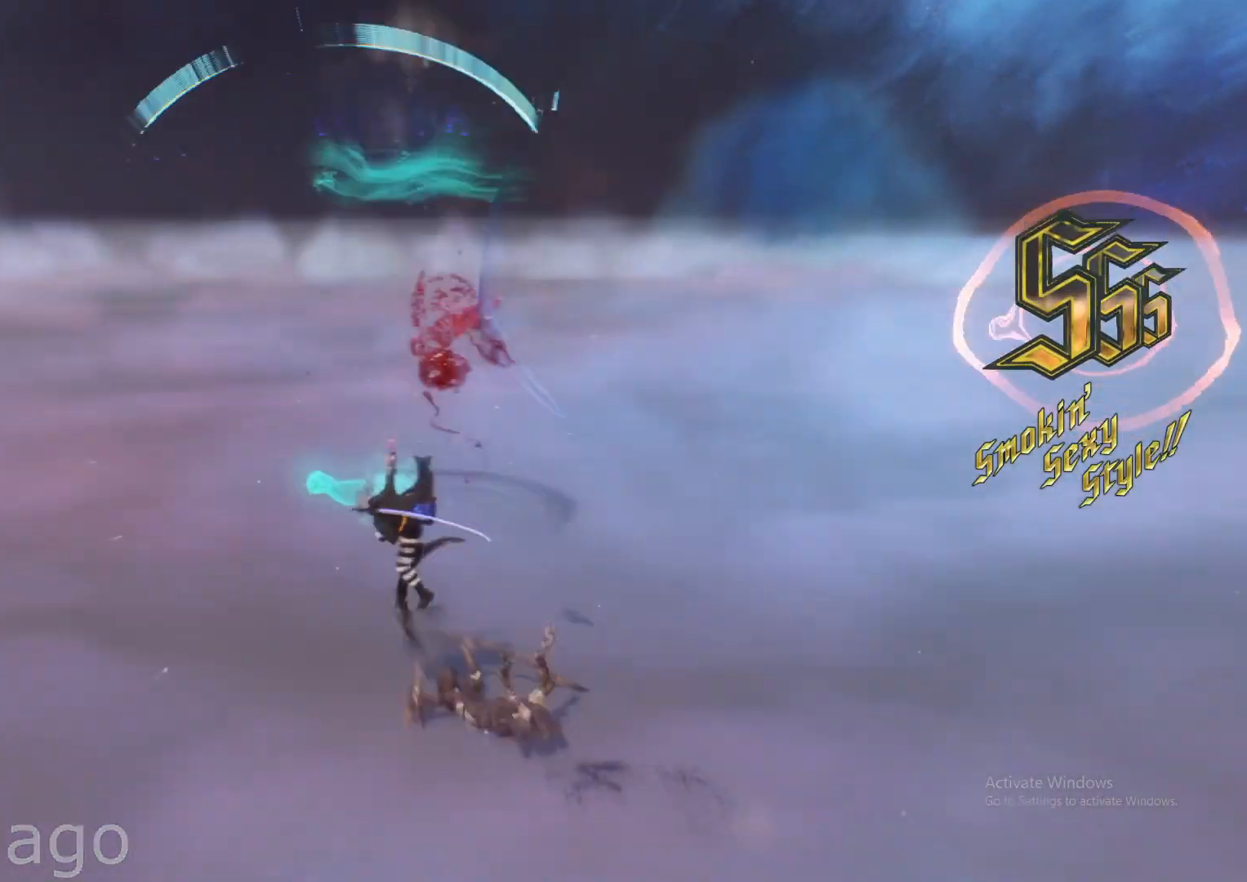
{"buttons": ["L2"], "left_stick": "center", "right_stick": "center", "events": [[16, "R2", "up"], [200, "Y", "down"], [283, "Y", "up"], [350, "Y", "down"], [367, "left_stick", "center"], [383, "Y", "up"]]}
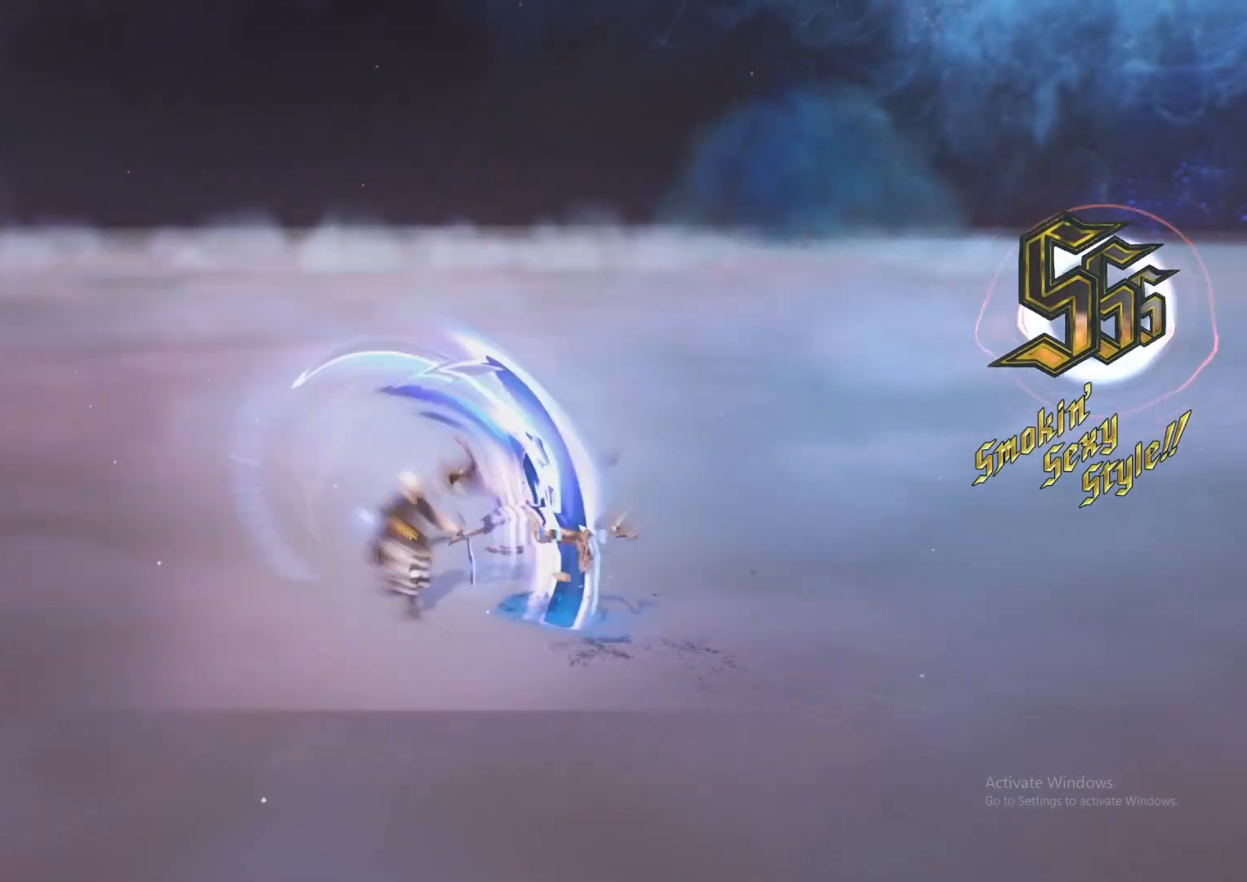
{"buttons": ["L2"], "left_stick": "center", "right_stick": "center", "events": []}